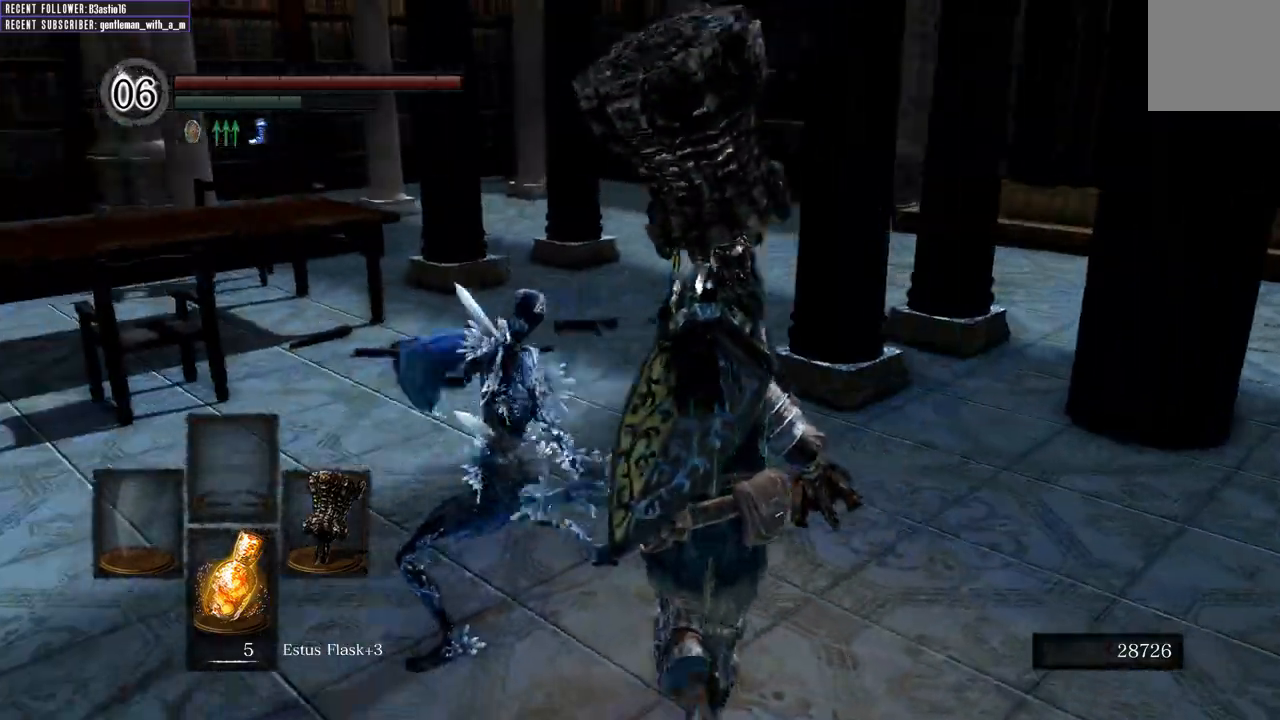
Gameplay with a controller (Xbox layout); each line is a JSON object with the inputs held at the frame after it. "events" lists button and stick changes between this image and that frame as [ms after this image, input, new state], when the widget could be followed in between.
{"buttons": [], "left_stick": "center", "right_stick": "left", "events": [[50, "left_stick", "up-left"], [67, "R1", "down"], [67, "right_stick", "center"], [200, "R1", "up"], [267, "R1", "down"], [367, "R1", "up"], [383, "right_stick", "left"], [467, "left_stick", "center"]]}
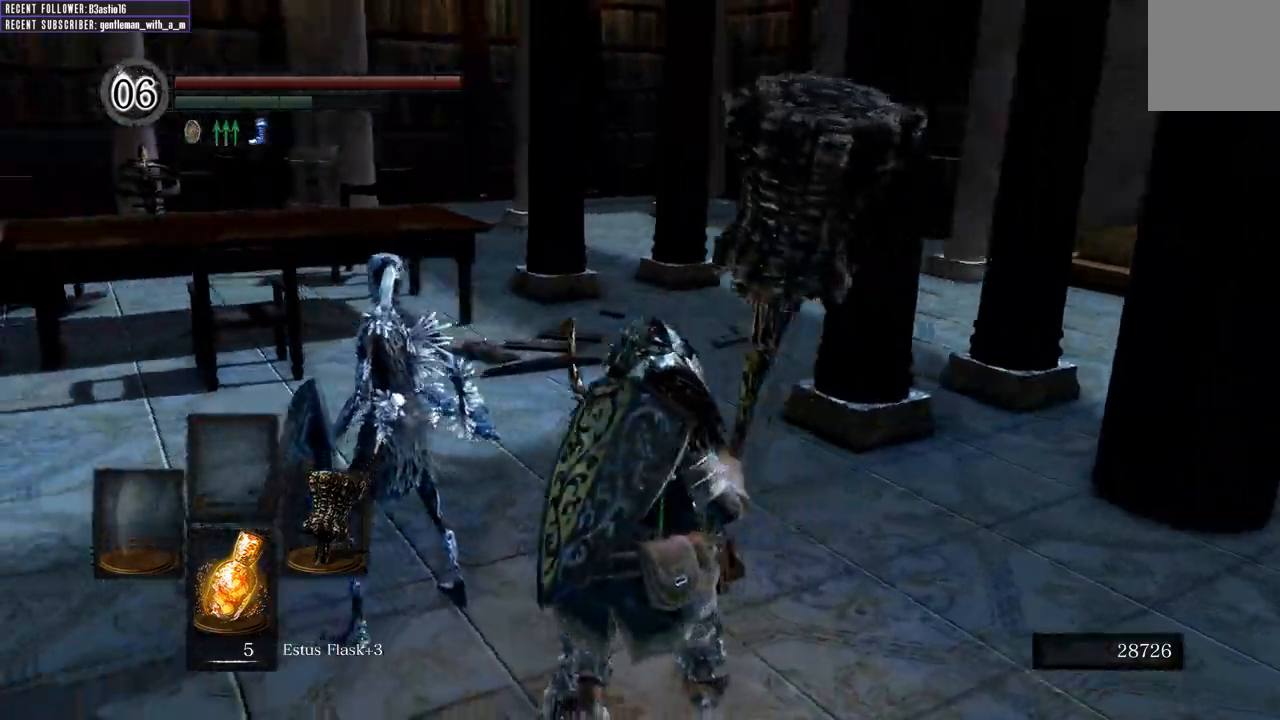
{"buttons": [], "left_stick": "center", "right_stick": "center", "events": [[483, "right_stick", "center"]]}
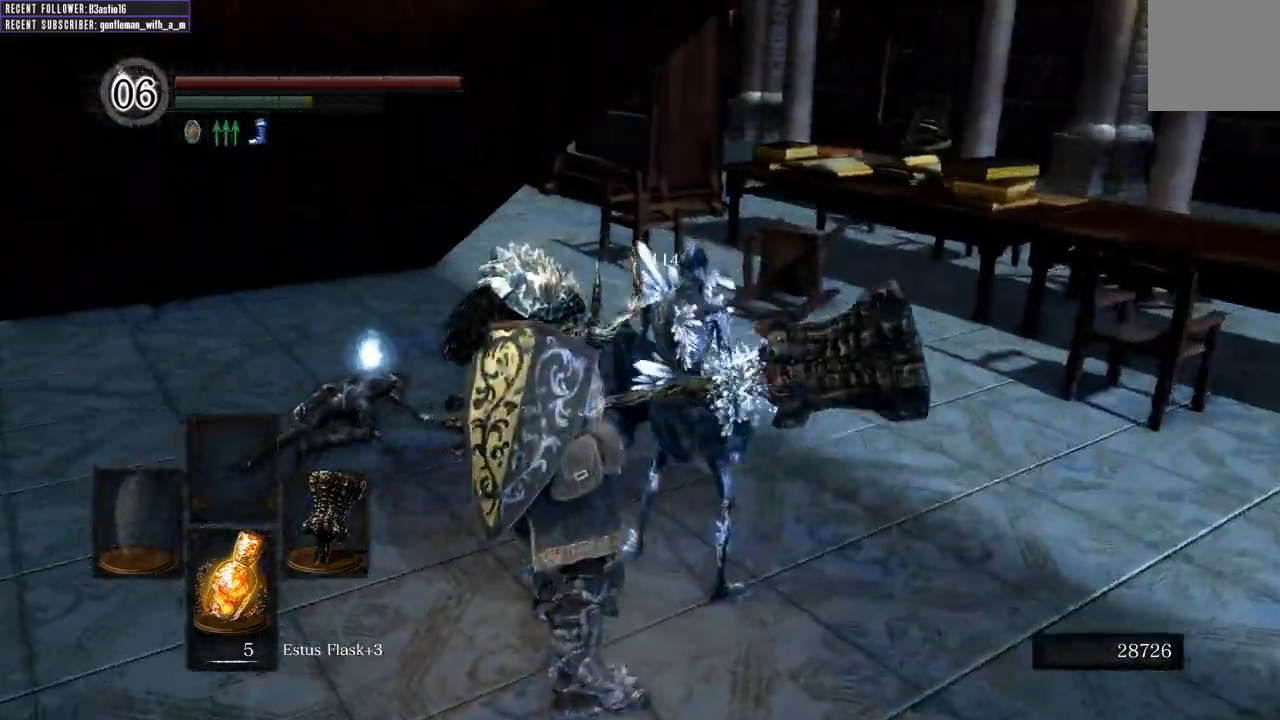
{"buttons": [], "left_stick": "center", "right_stick": "left", "events": [[217, "right_stick", "left"]]}
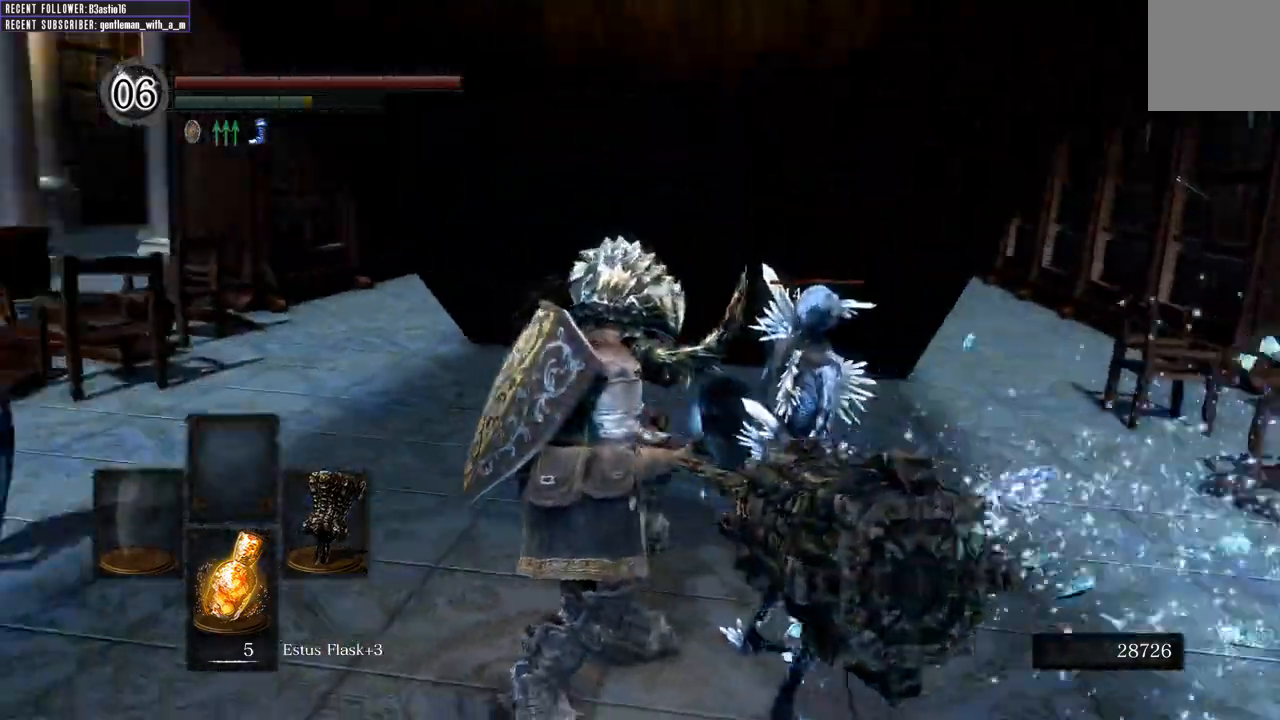
{"buttons": [], "left_stick": "center", "right_stick": "center", "events": [[150, "right_stick", "center"]]}
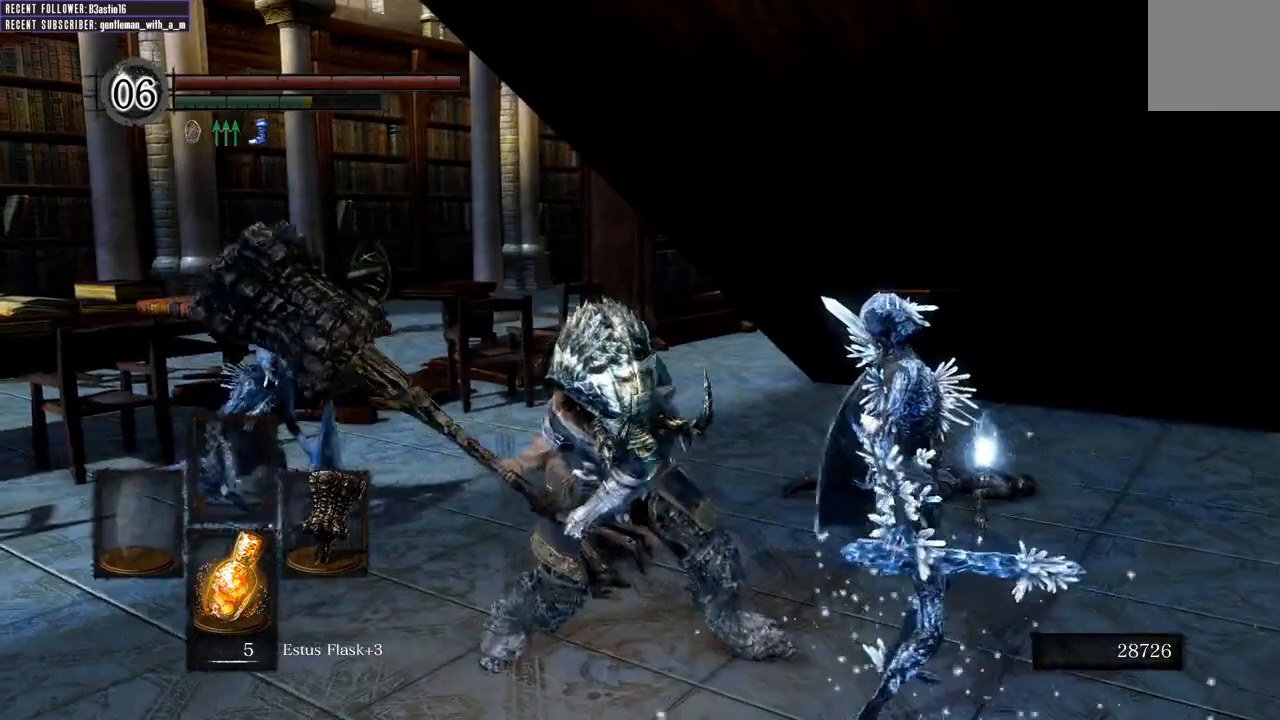
{"buttons": [], "left_stick": "center", "right_stick": "center", "events": []}
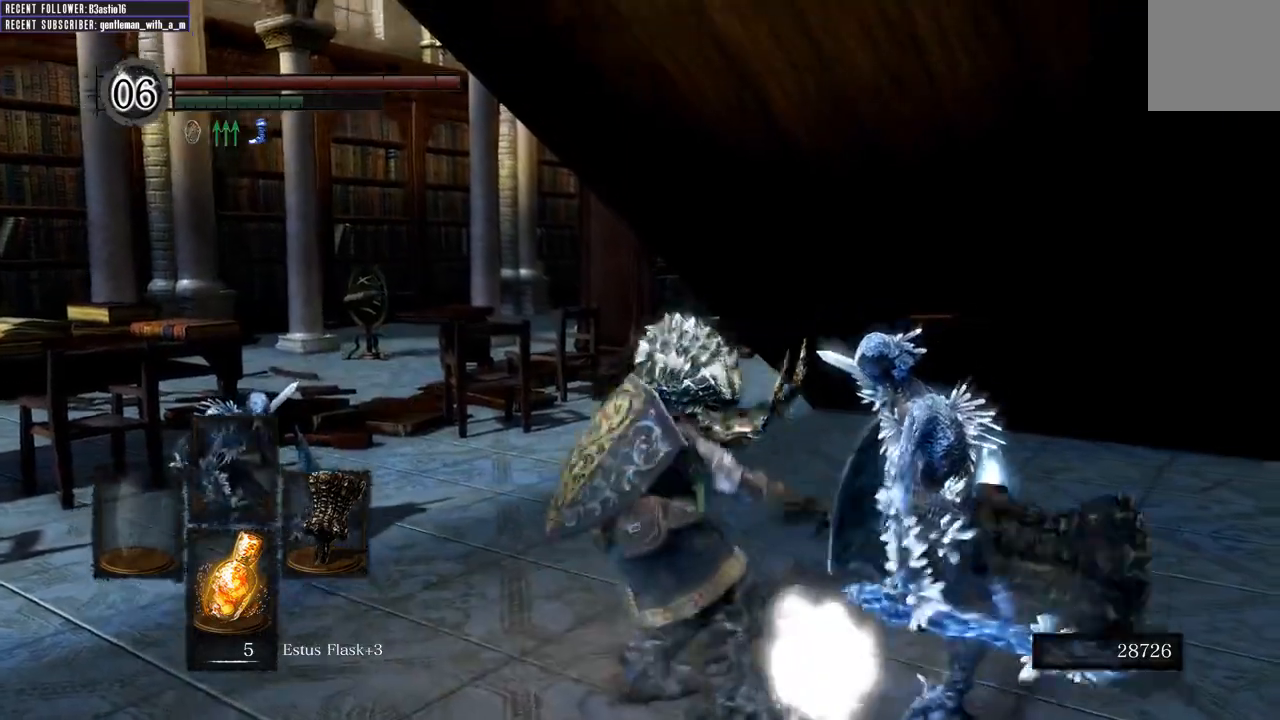
{"buttons": [], "left_stick": "center", "right_stick": "up-left", "events": [[83, "right_stick", "up-left"]]}
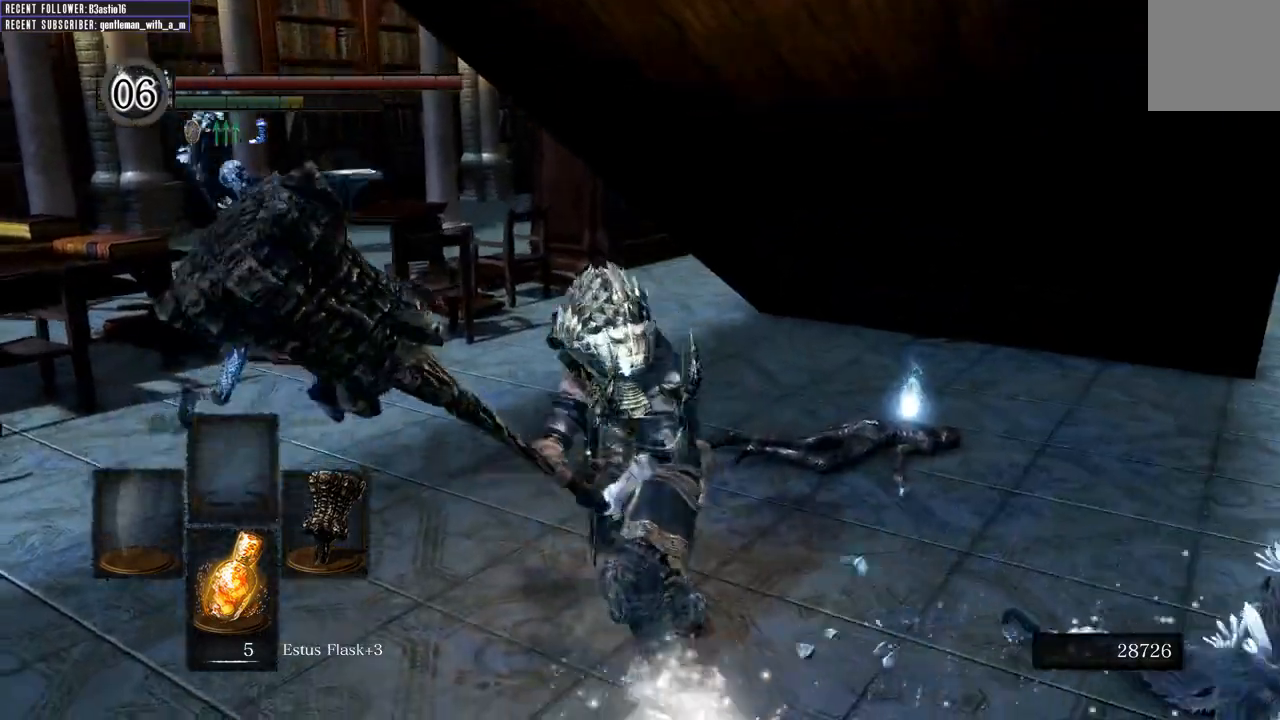
{"buttons": [], "left_stick": "left", "right_stick": "up-left", "events": [[183, "left_stick", "left"]]}
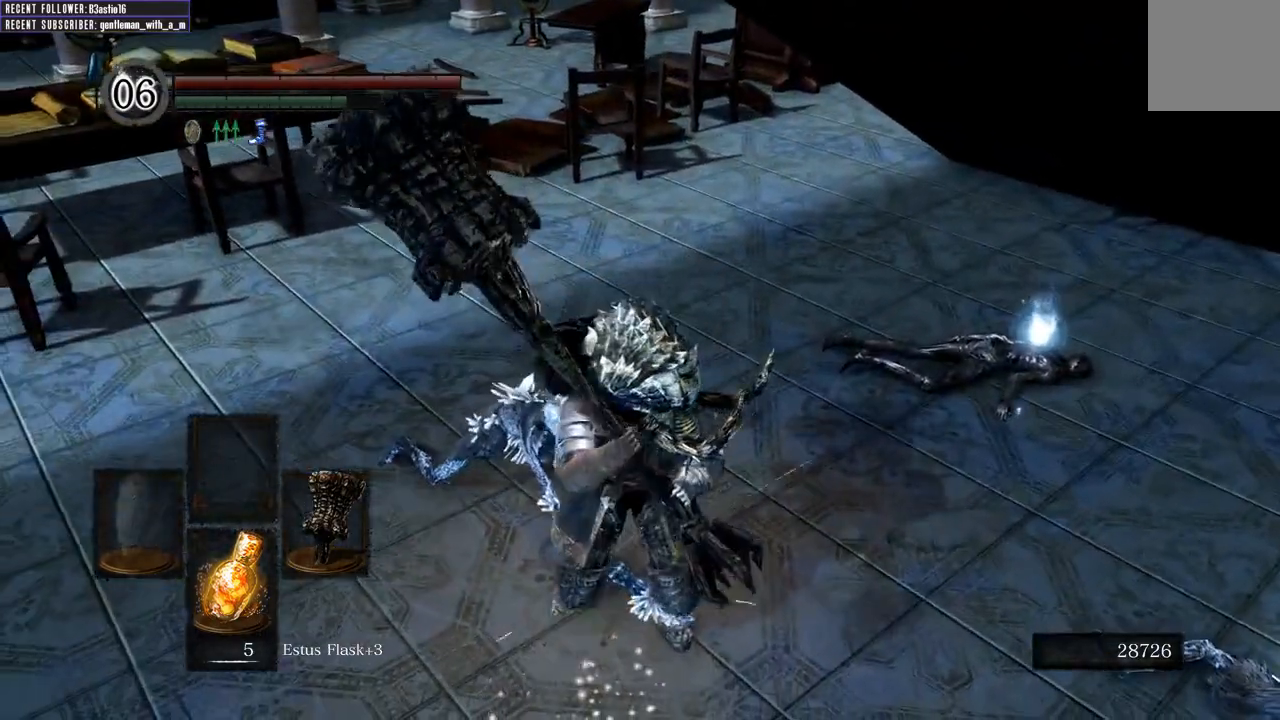
{"buttons": ["R1"], "left_stick": "up-left", "right_stick": "center", "events": [[33, "left_stick", "up-left"], [83, "R1", "down"], [217, "R1", "up"], [233, "right_stick", "center"], [300, "R1", "down"], [433, "R1", "up"], [483, "R1", "down"]]}
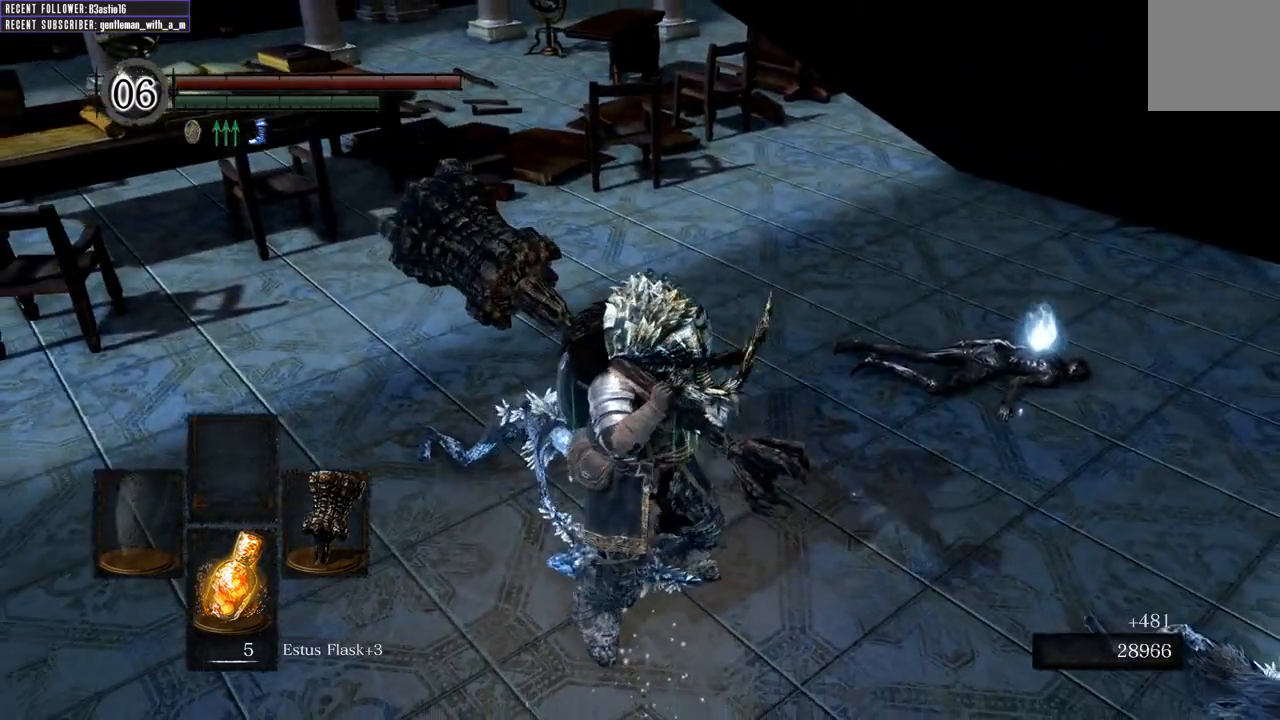
{"buttons": ["R1"], "left_stick": "up-left", "right_stick": "center", "events": [[100, "R1", "up"], [183, "R1", "down"], [317, "R1", "up"], [383, "R1", "down"]]}
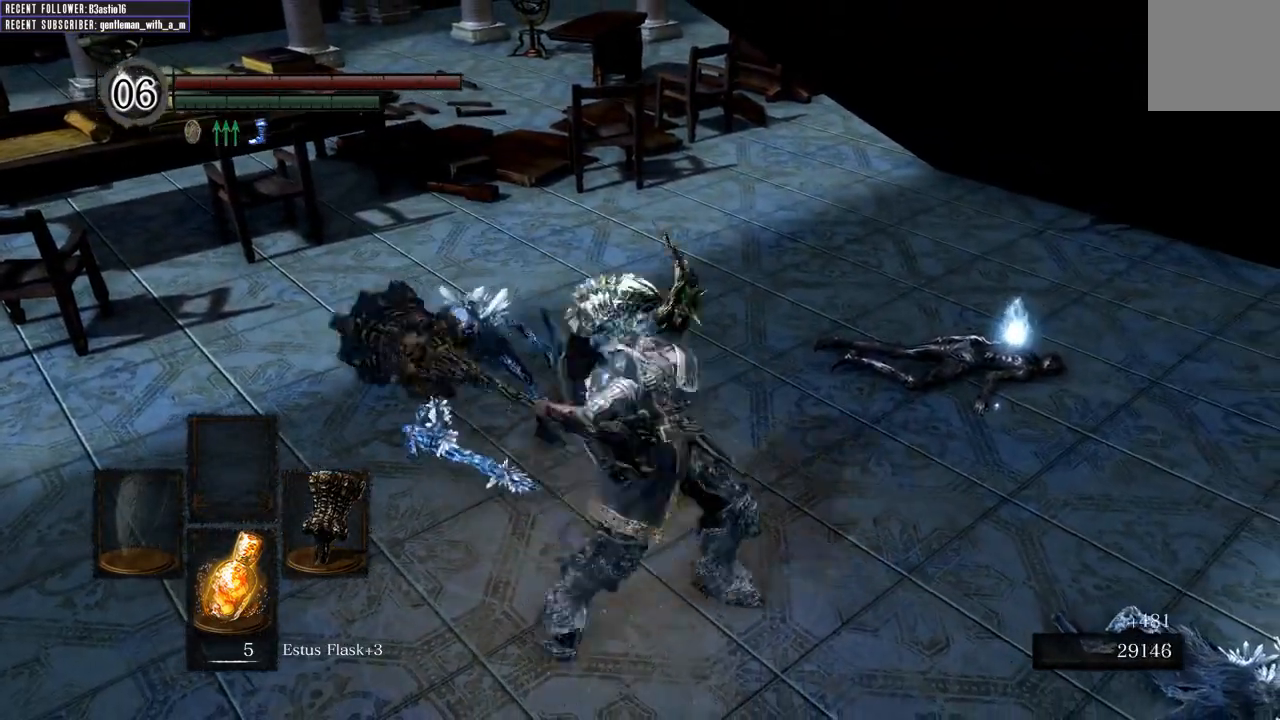
{"buttons": [], "left_stick": "up", "right_stick": "center", "events": [[17, "R1", "up"], [500, "left_stick", "up"]]}
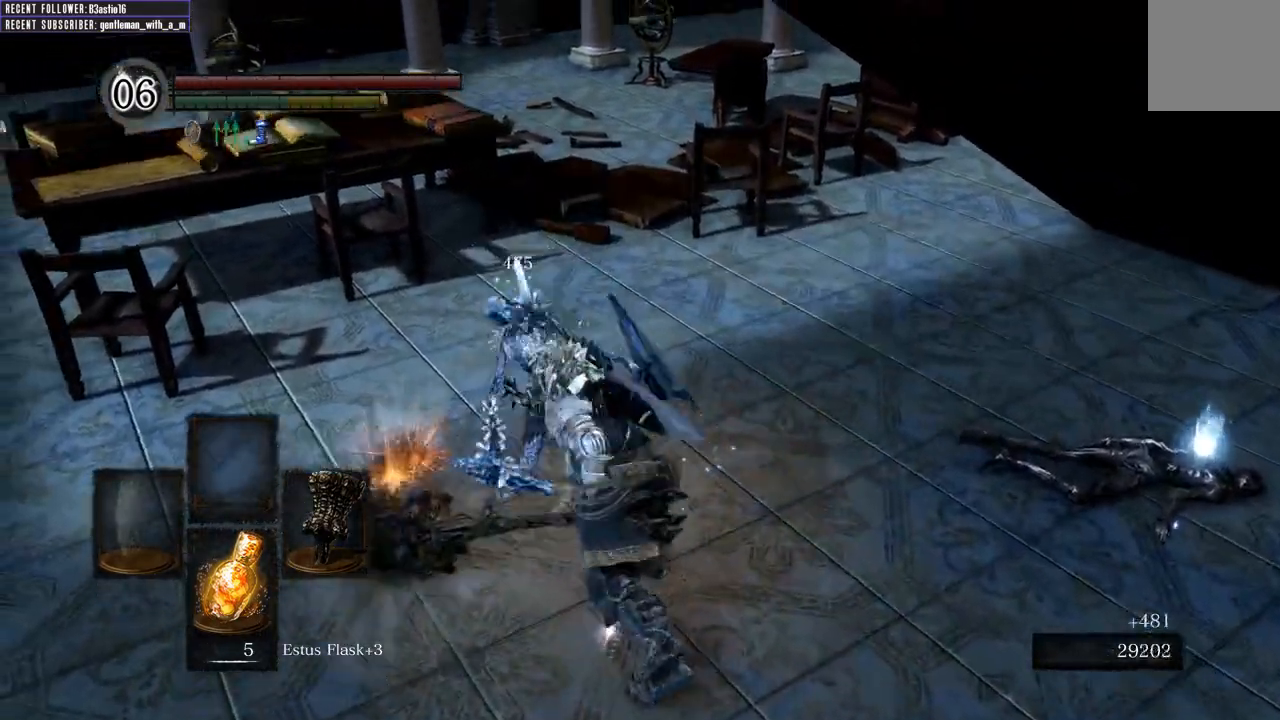
{"buttons": [], "left_stick": "up", "right_stick": "right", "events": [[100, "right_stick", "right"]]}
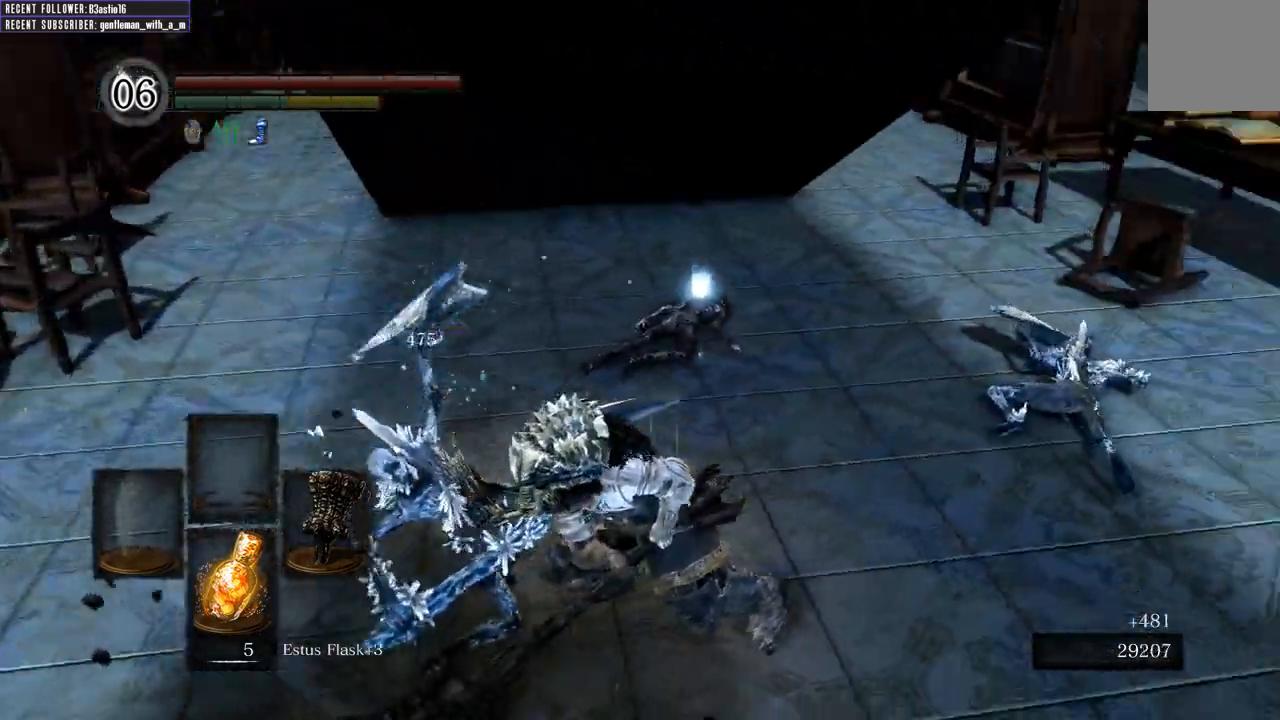
{"buttons": [], "left_stick": "up-left", "right_stick": "right", "events": [[167, "right_stick", "center"], [200, "left_stick", "up-left"], [450, "right_stick", "right"]]}
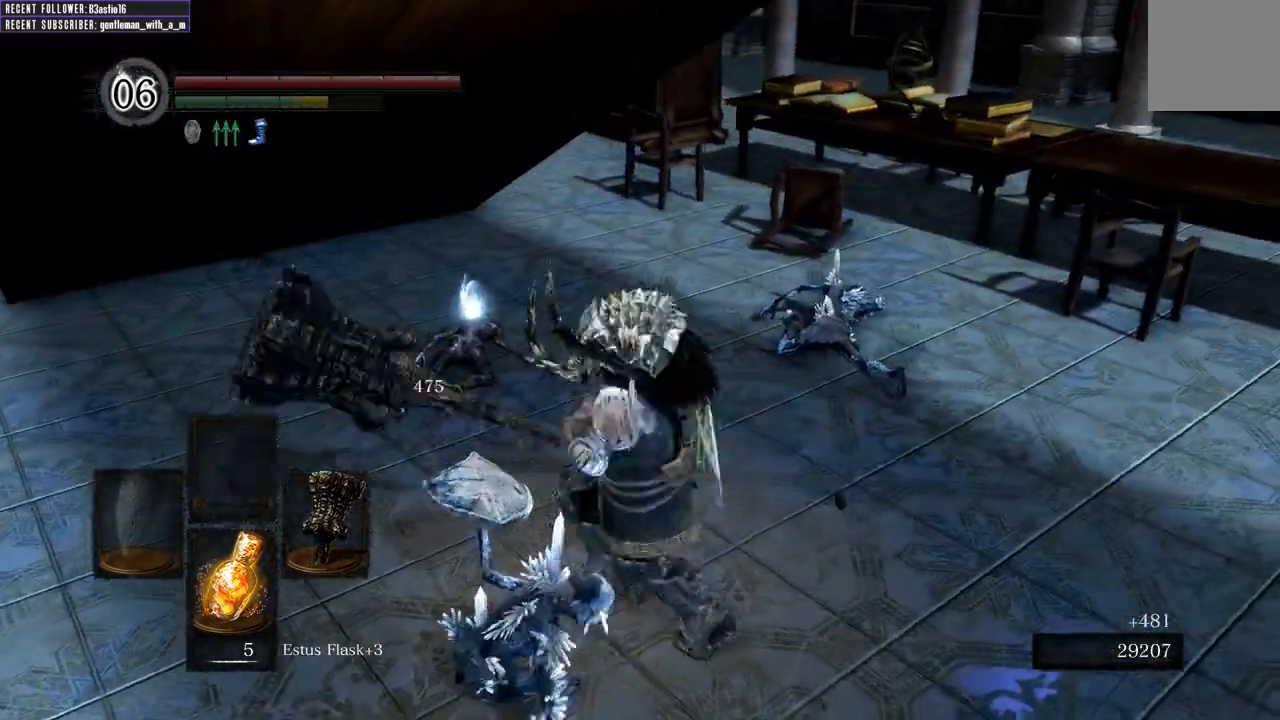
{"buttons": [], "left_stick": "up-left", "right_stick": "center", "events": [[67, "right_stick", "center"]]}
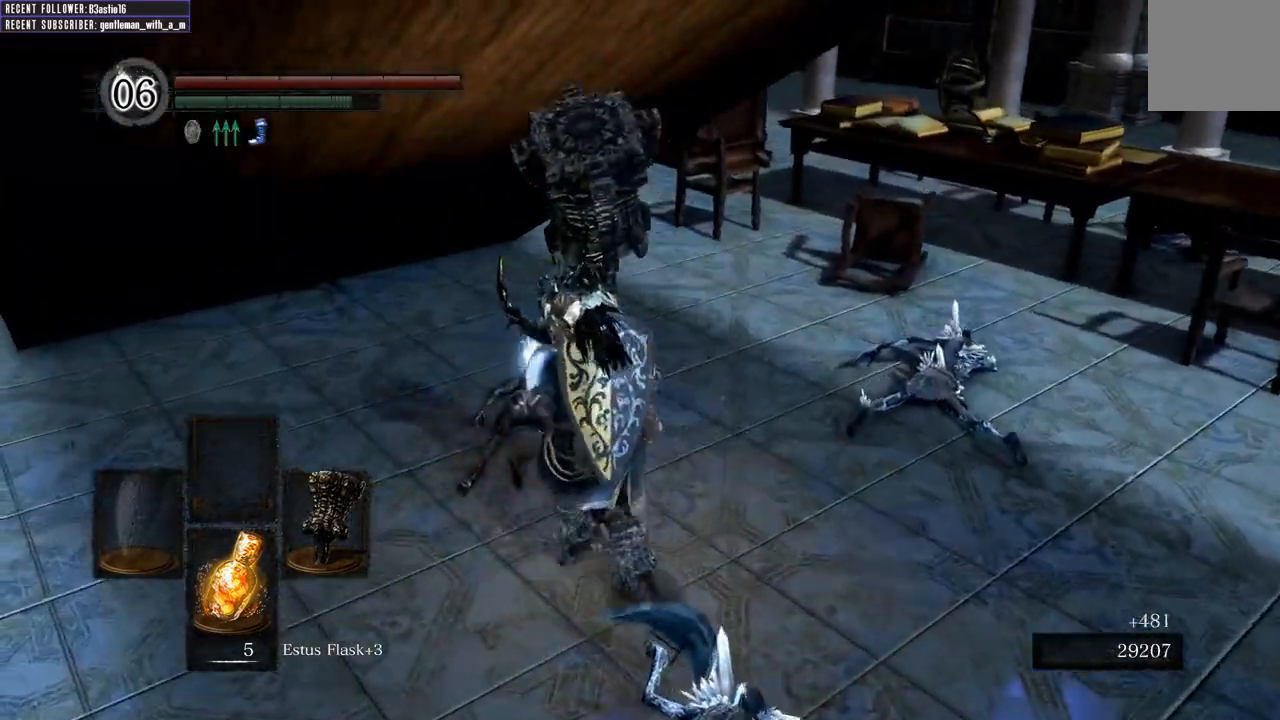
{"buttons": [], "left_stick": "center", "right_stick": "center", "events": [[17, "A", "down"], [117, "A", "up"], [200, "A", "down"], [317, "A", "up"], [350, "left_stick", "center"], [383, "A", "down"], [500, "A", "up"]]}
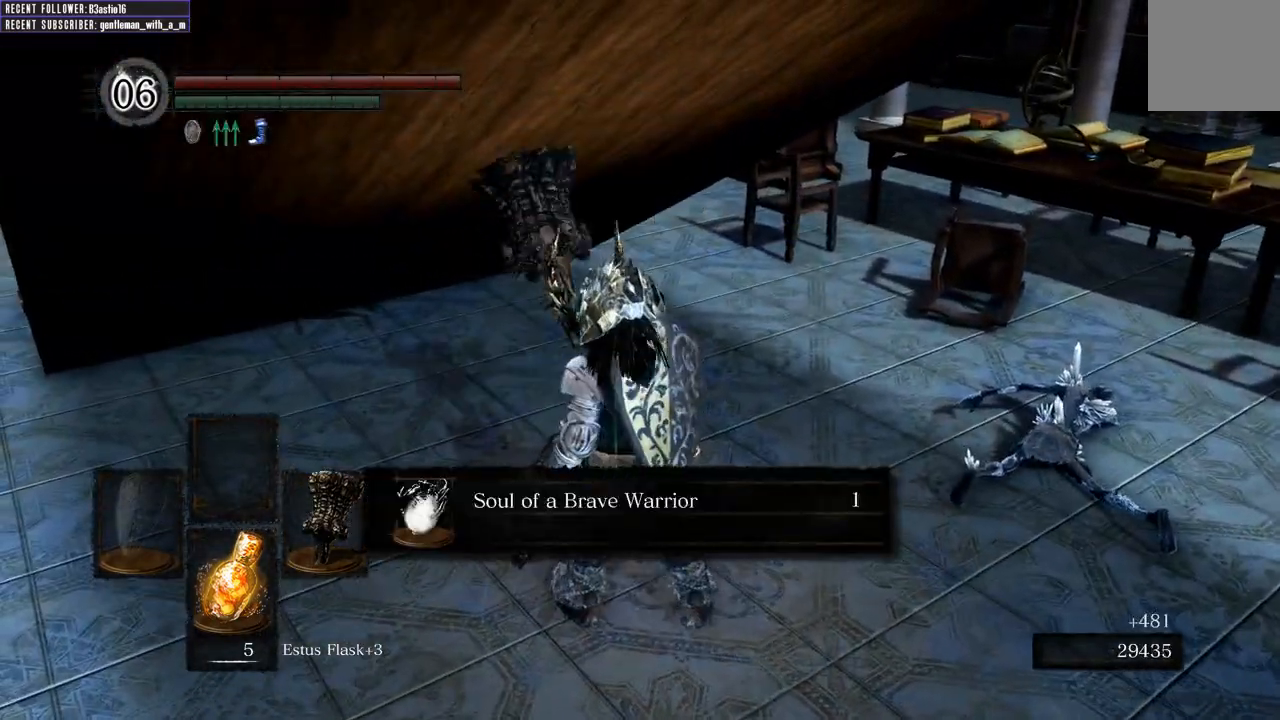
{"buttons": [], "left_stick": "left", "right_stick": "center", "events": [[217, "A", "down"], [317, "A", "up"], [383, "A", "down"], [417, "left_stick", "left"], [500, "A", "up"]]}
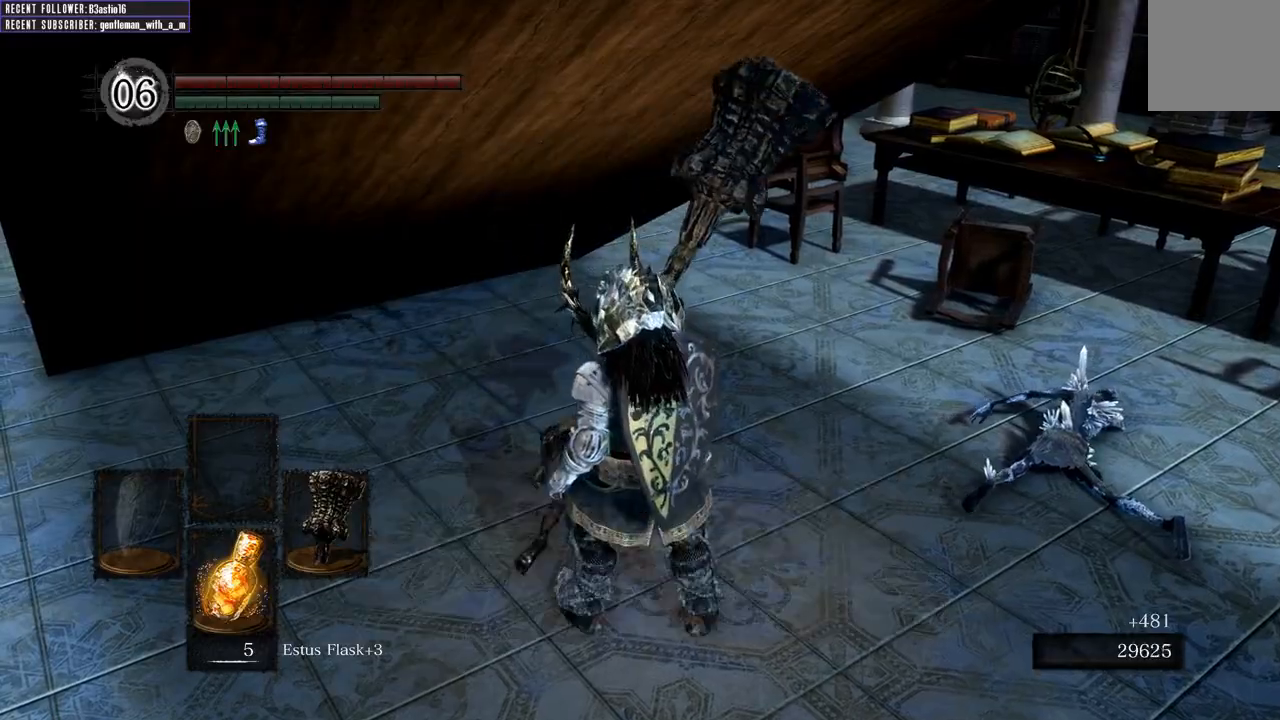
{"buttons": [], "left_stick": "left", "right_stick": "center", "events": [[100, "right_stick", "left"], [367, "right_stick", "center"]]}
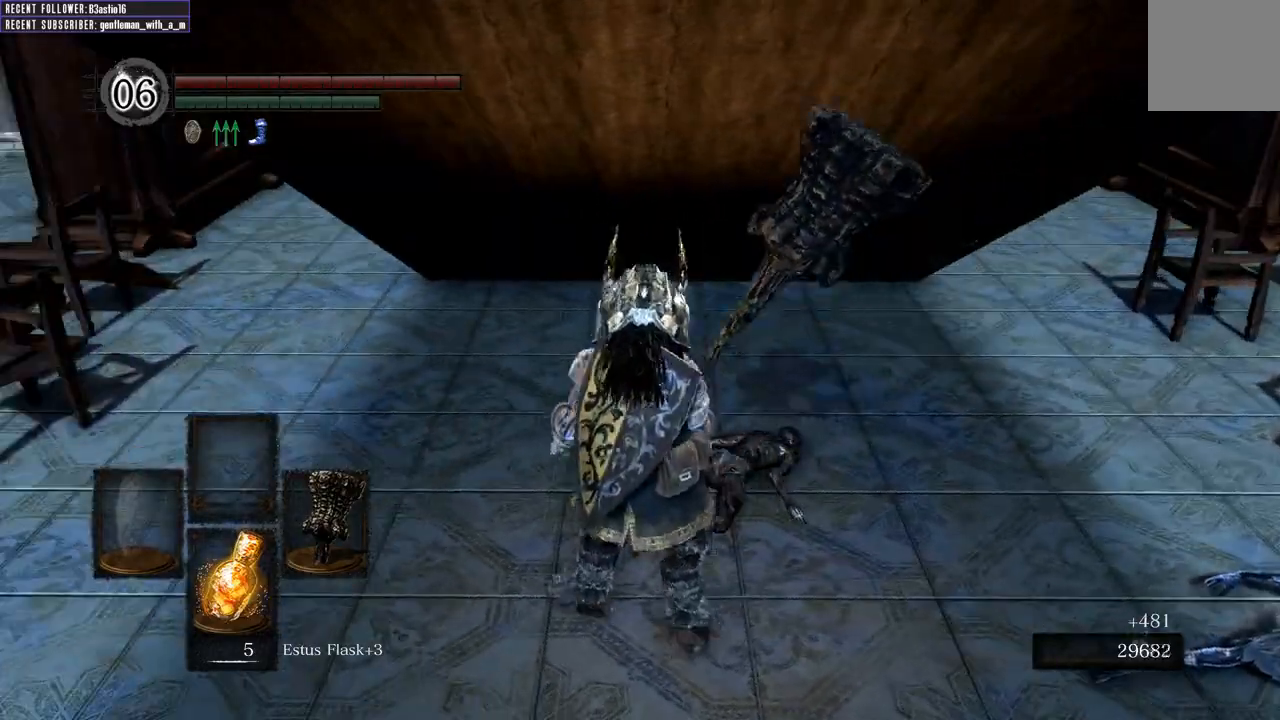
{"buttons": [], "left_stick": "up-left", "right_stick": "center", "events": [[50, "left_stick", "up-left"], [133, "right_stick", "left"], [467, "right_stick", "center"]]}
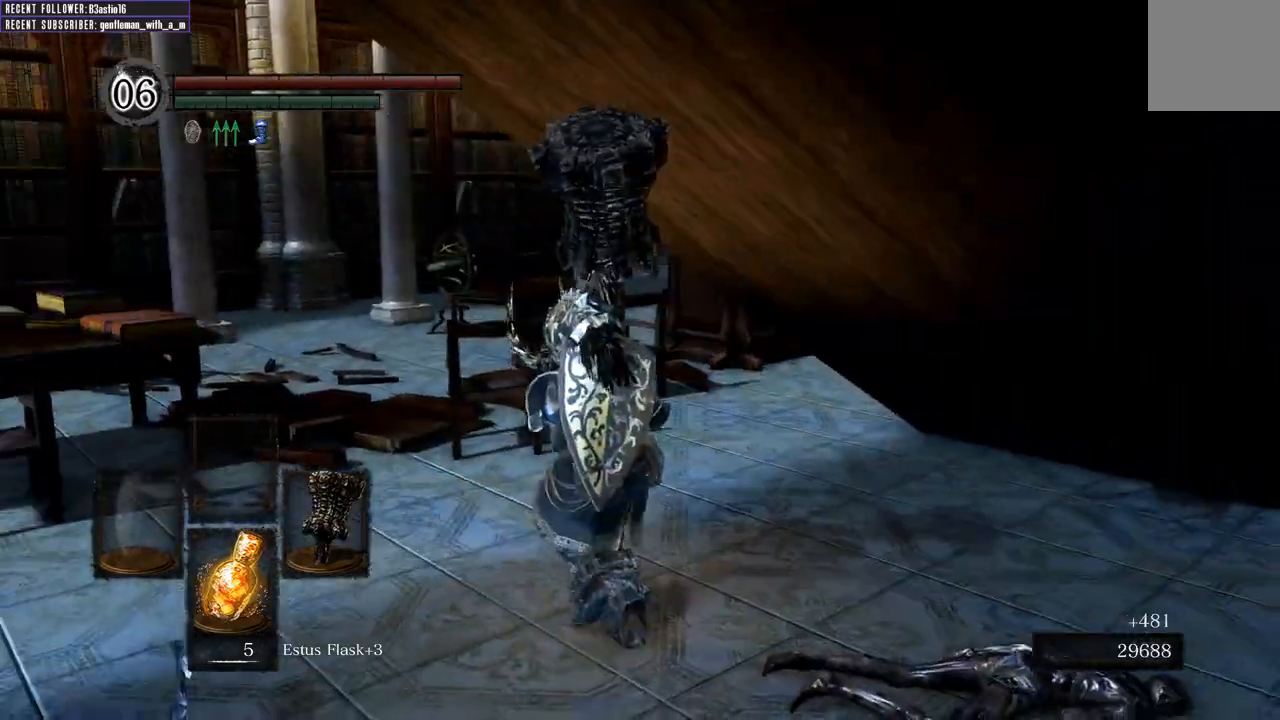
{"buttons": ["B"], "left_stick": "up-left", "right_stick": "center", "events": [[17, "B", "down"], [233, "right_stick", "right"], [450, "right_stick", "center"]]}
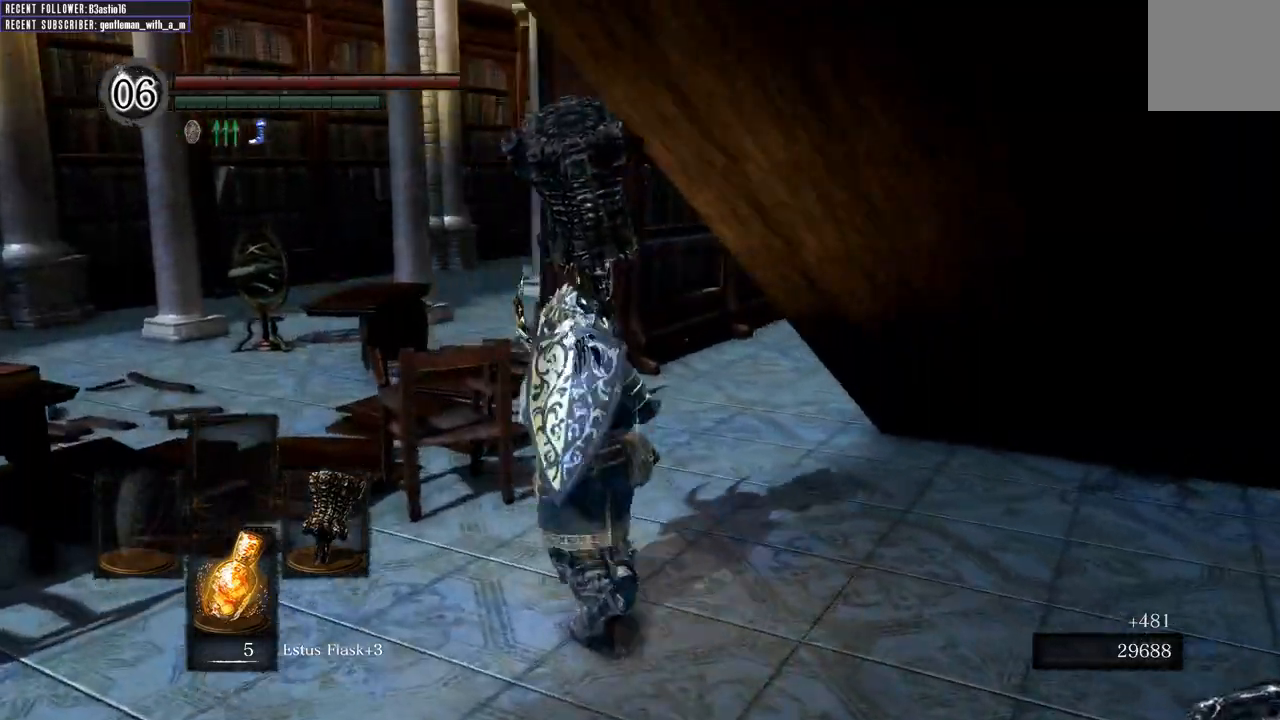
{"buttons": ["B"], "left_stick": "up-left", "right_stick": "right", "events": [[50, "right_stick", "up-right"], [300, "right_stick", "center"], [433, "right_stick", "right"]]}
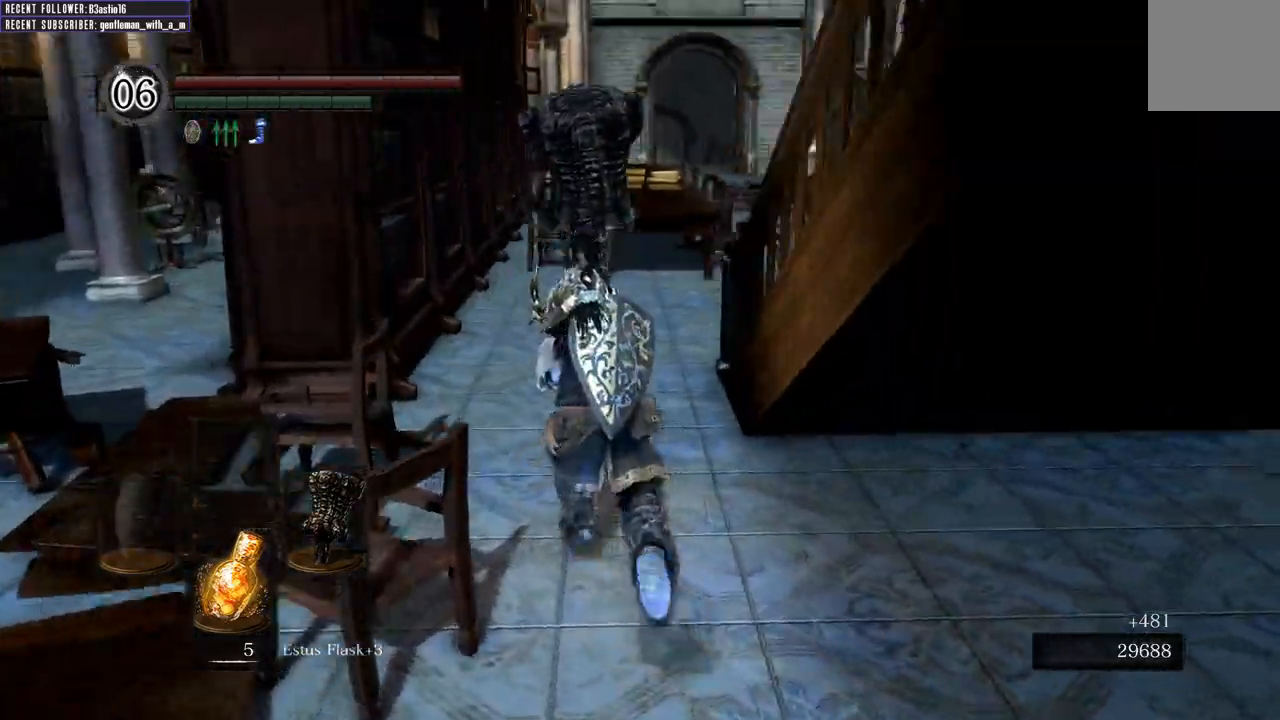
{"buttons": ["B"], "left_stick": "up-left", "right_stick": "right", "events": [[117, "right_stick", "center"], [350, "right_stick", "right"]]}
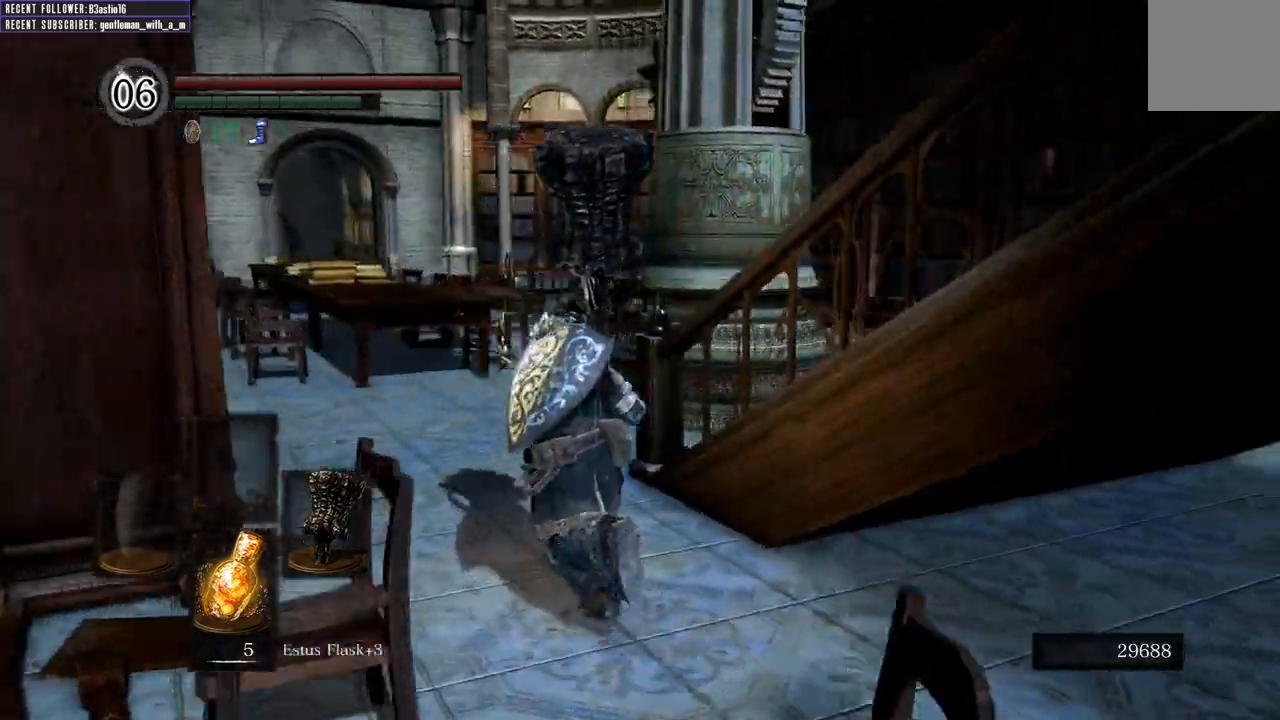
{"buttons": ["B"], "left_stick": "up-left", "right_stick": "right", "events": []}
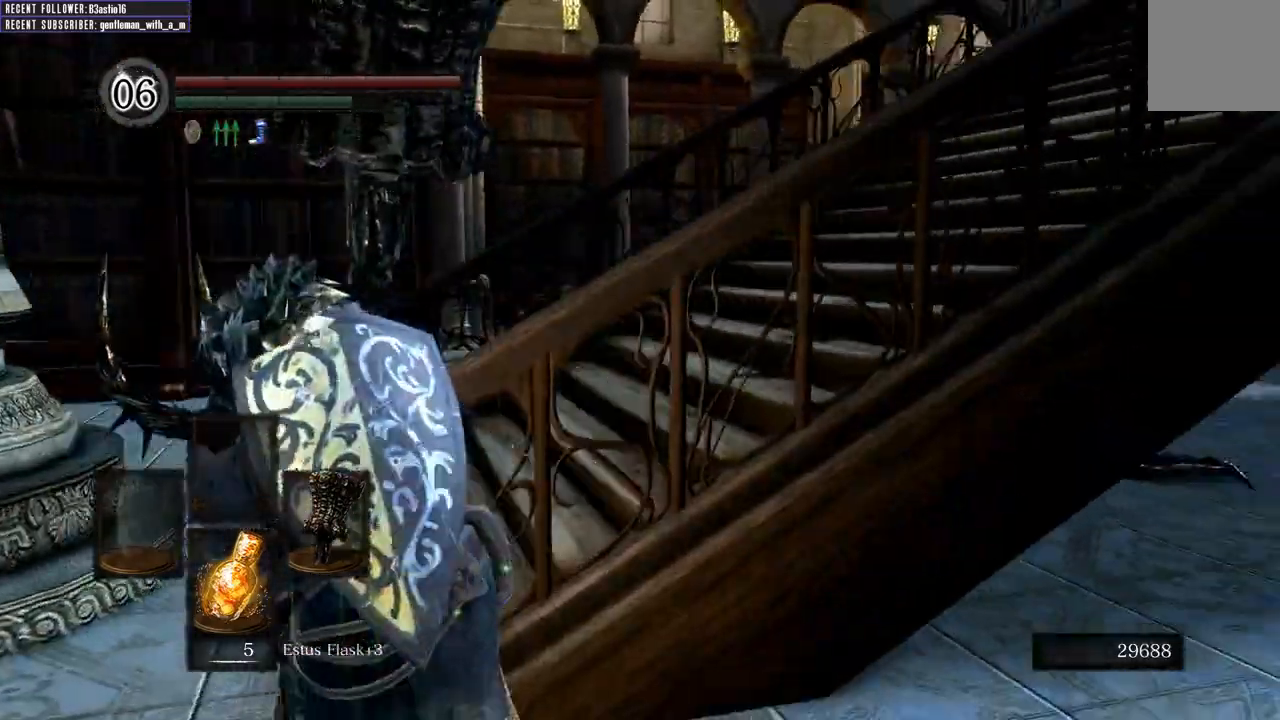
{"buttons": ["B"], "left_stick": "up-left", "right_stick": "down-right", "events": [[250, "right_stick", "center"], [483, "right_stick", "down-right"]]}
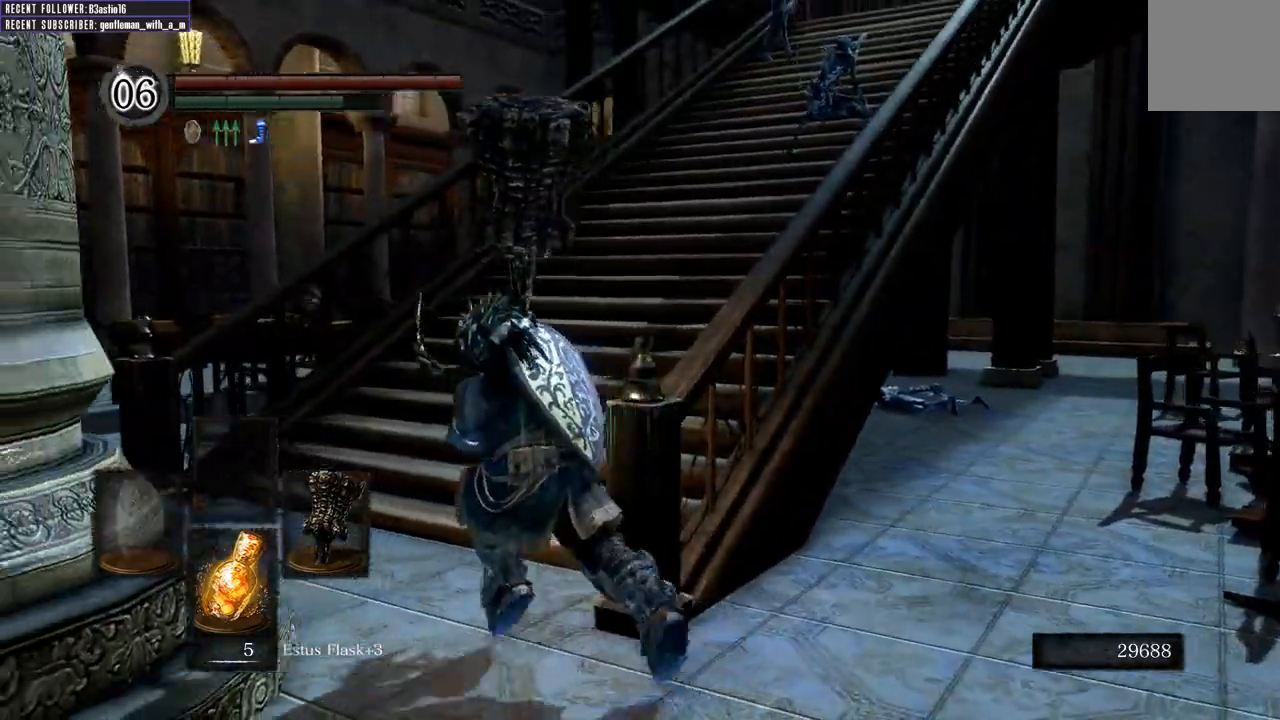
{"buttons": ["B", "L1"], "left_stick": "up-left", "right_stick": "center", "events": [[183, "right_stick", "center"], [233, "L1", "down"]]}
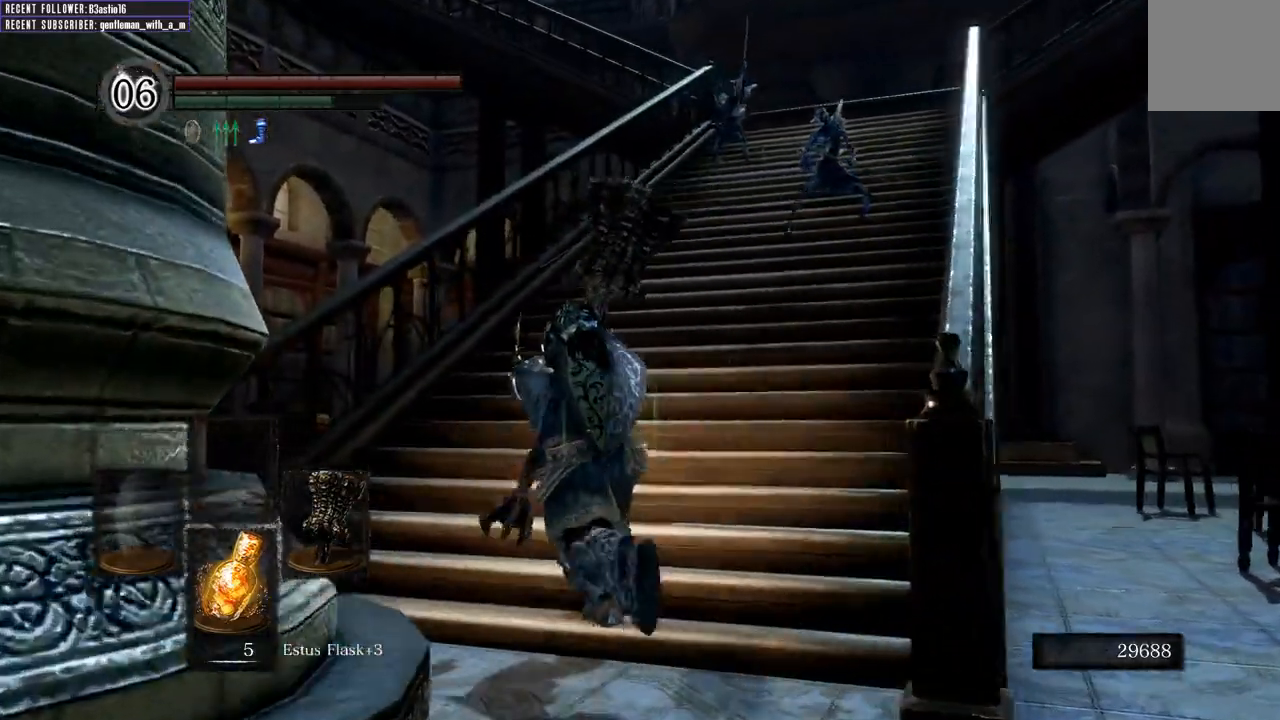
{"buttons": ["B"], "left_stick": "up", "right_stick": "center", "events": [[417, "left_stick", "up"], [483, "L1", "up"]]}
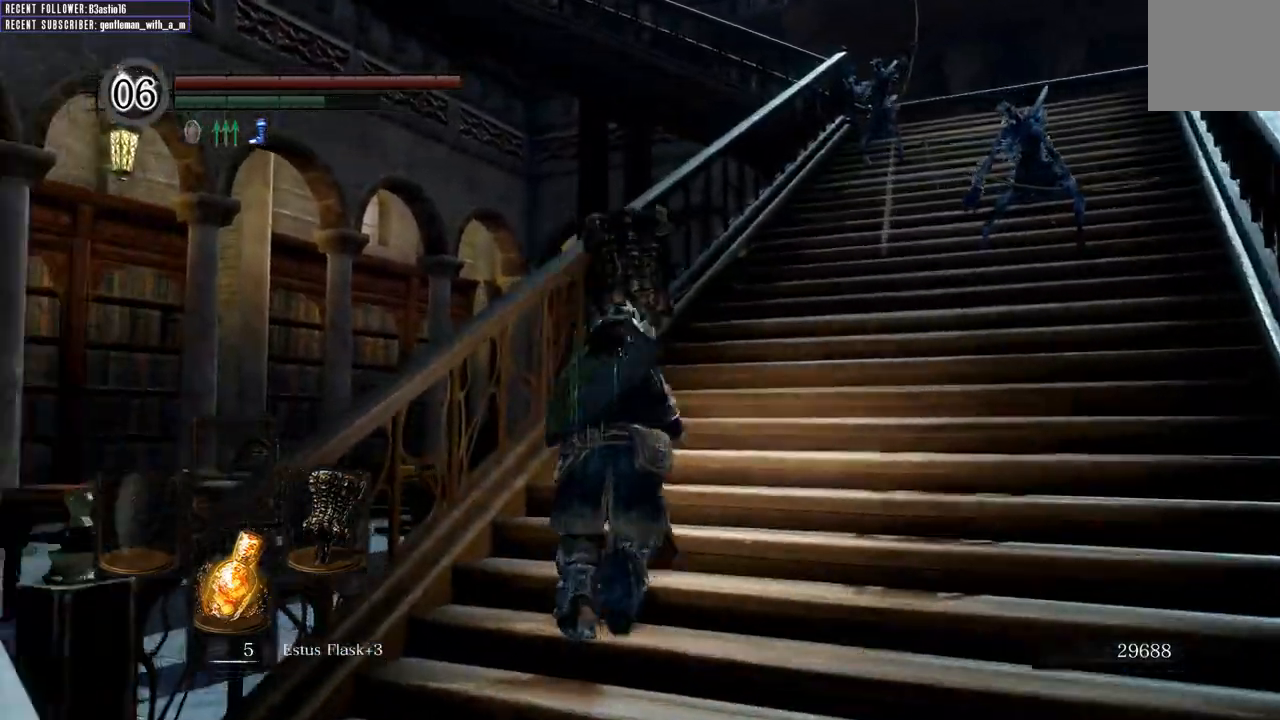
{"buttons": ["B", "R1"], "left_stick": "up-right", "right_stick": "center", "events": [[33, "left_stick", "up-right"], [333, "R1", "down"]]}
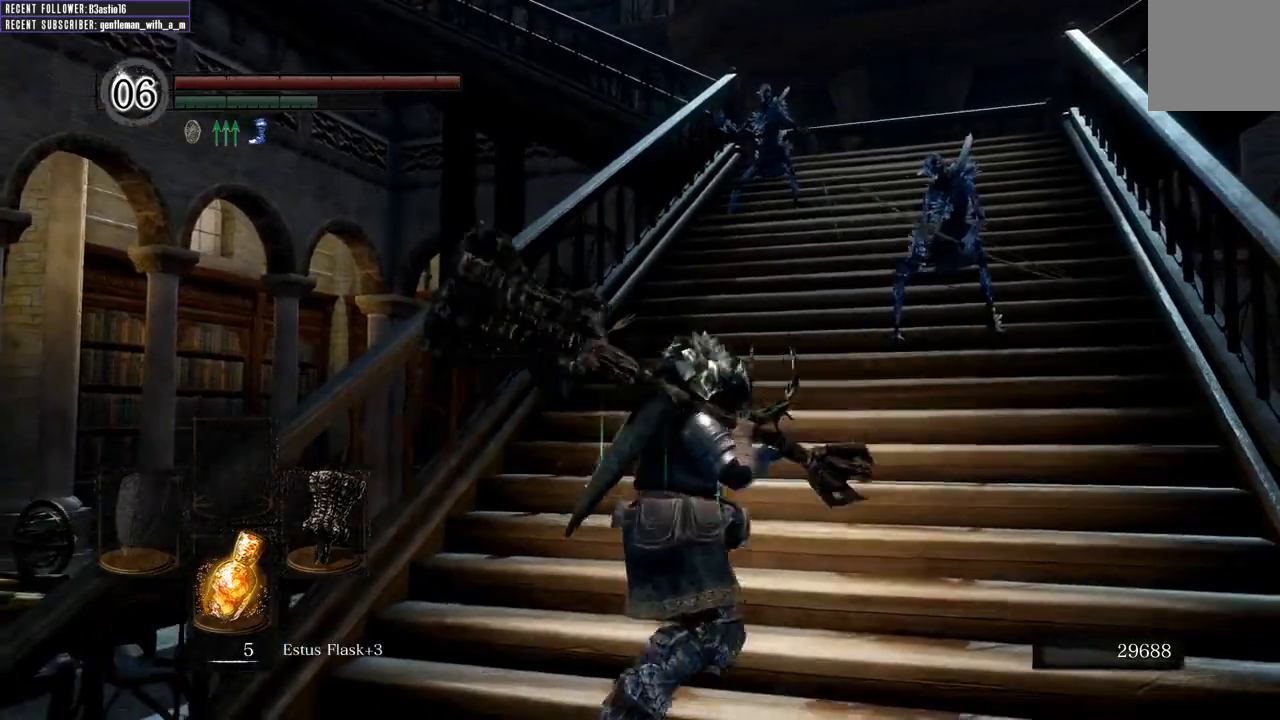
{"buttons": [], "left_stick": "up-right", "right_stick": "center", "events": [[50, "B", "up"], [50, "R1", "up"]]}
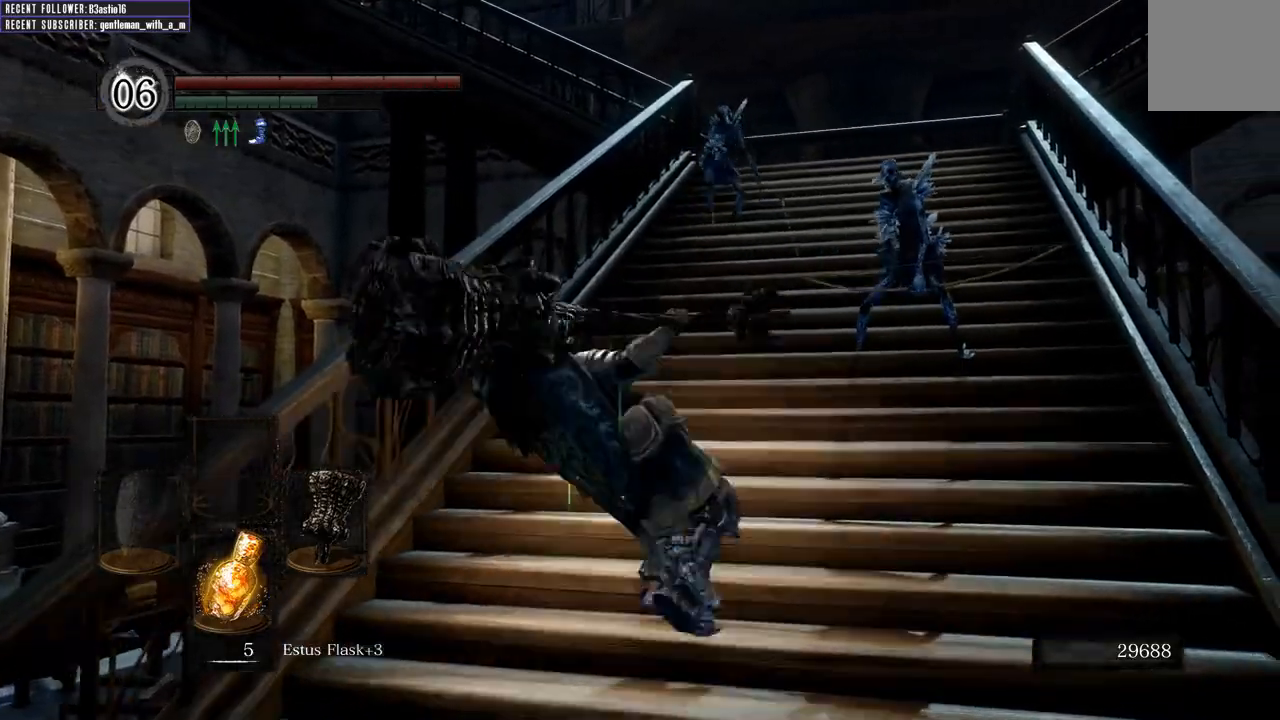
{"buttons": [], "left_stick": "up", "right_stick": "center", "events": [[467, "left_stick", "up"]]}
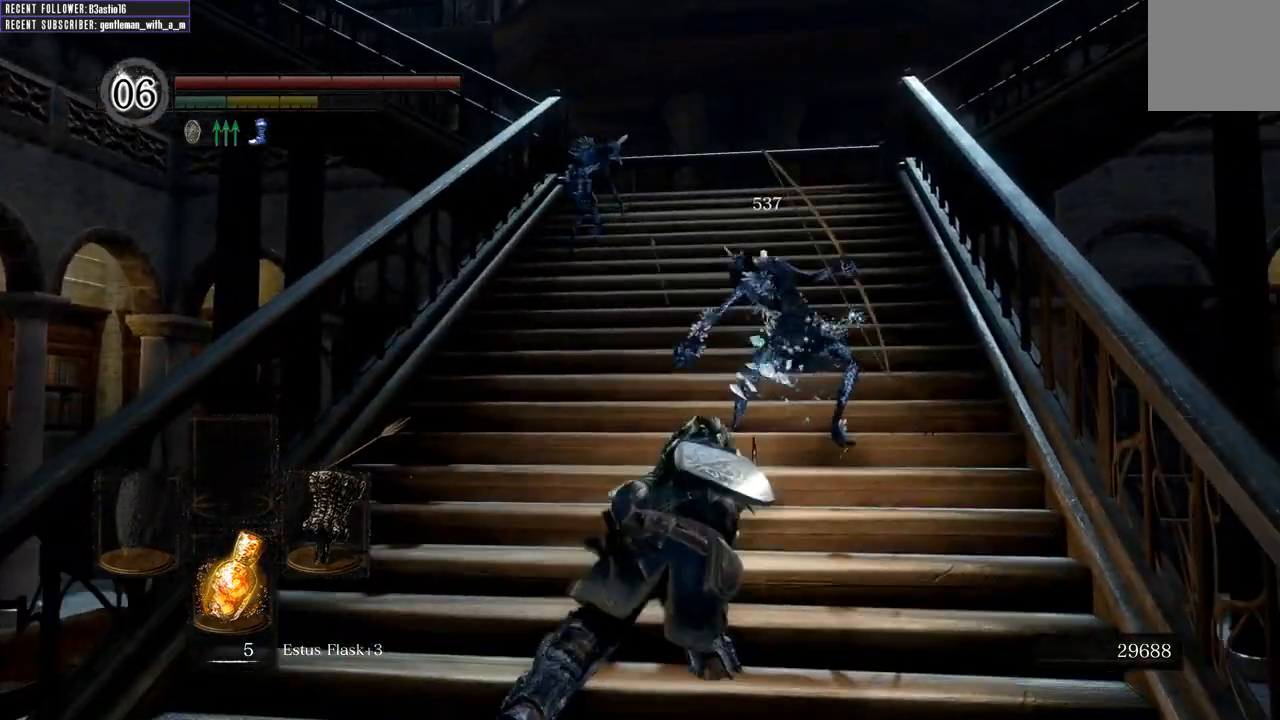
{"buttons": ["B"], "left_stick": "up", "right_stick": "center", "events": [[217, "B", "down"]]}
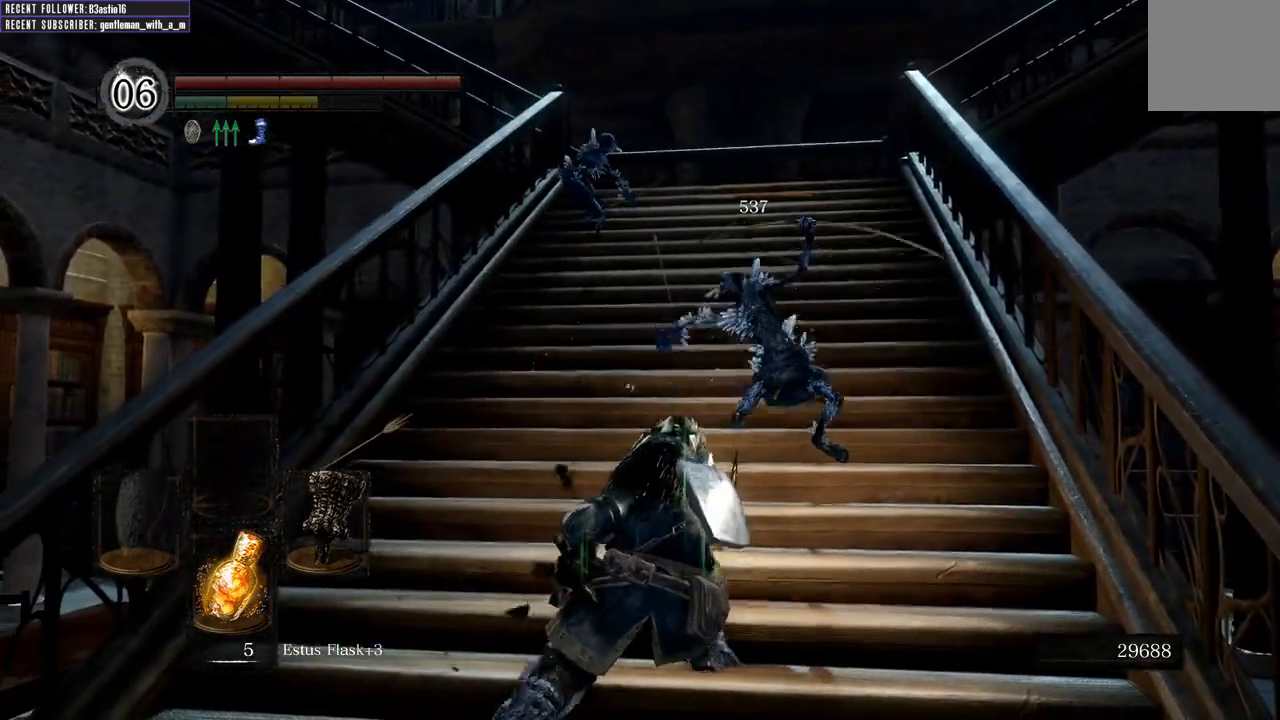
{"buttons": ["B"], "left_stick": "up", "right_stick": "center", "events": []}
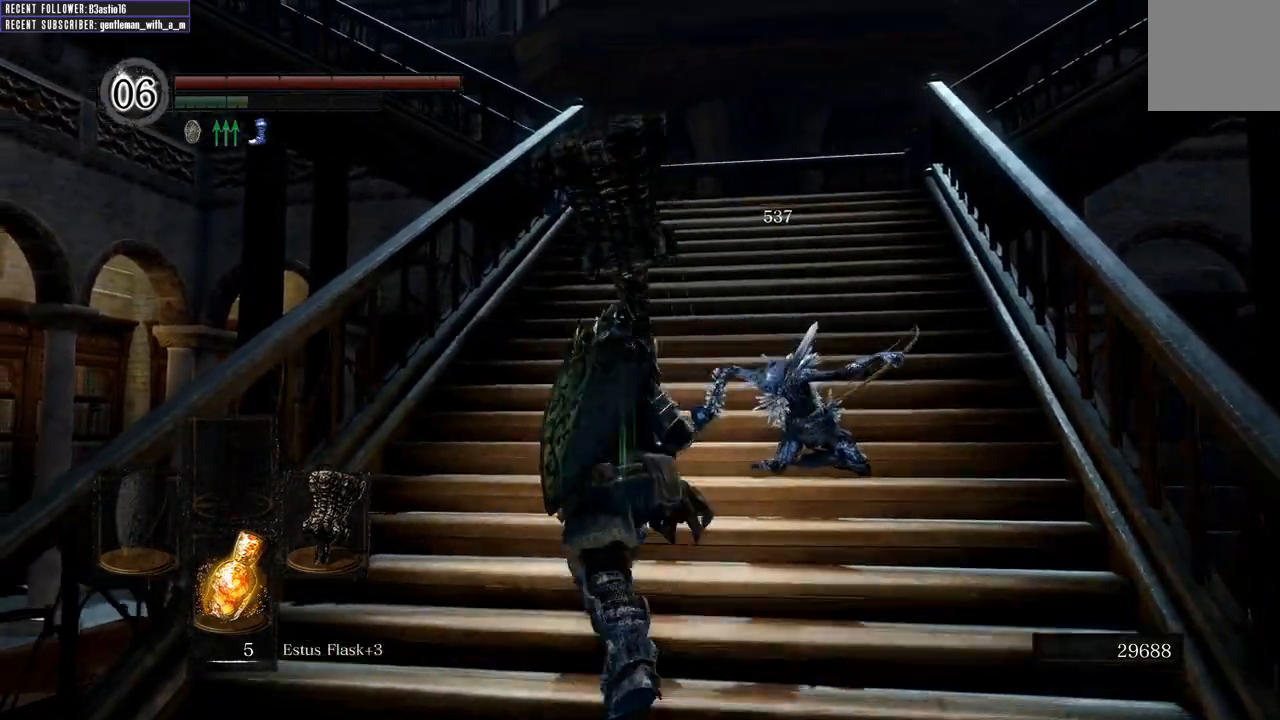
{"buttons": ["B"], "left_stick": "up", "right_stick": "up", "events": [[333, "right_stick", "up"]]}